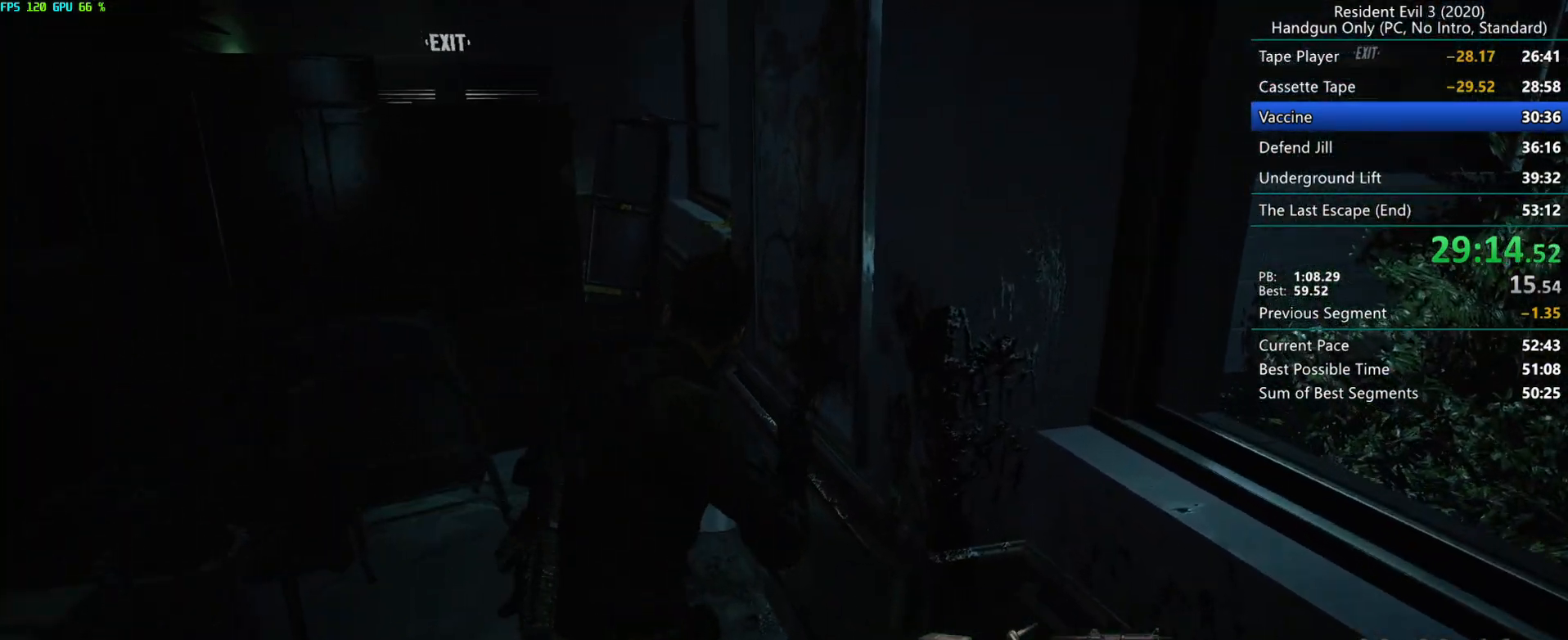
Gameplay with keyboard and mouse; each line is a JSON object with the keys and mouse buttons held at the frame after it. "events" lists presses ("down") and releases ("up") of "alt", "d", "e", "f", "g", "h", "r", "s", "space", "t", "w", "mouse_left", "mouse_wheel", "mouse_right", "mouse_mb4" and "mouse_mb5" between this image and that frame as [ms after this image, input, new state], when the widget could be followed in between. "mouse_left", "mouse_wheel", "mouse_right", "mouse_mb4", "mouse_mb5" = the "left", "wheel", "right", "mb4", "mb5" buttons of the "mouse" list. No other keys are recorded. "wheel" means that the mouse wheel is clicked or scrolled. Mouse movement is not recorded.
{"keys": ["r"], "mouse": [], "events": []}
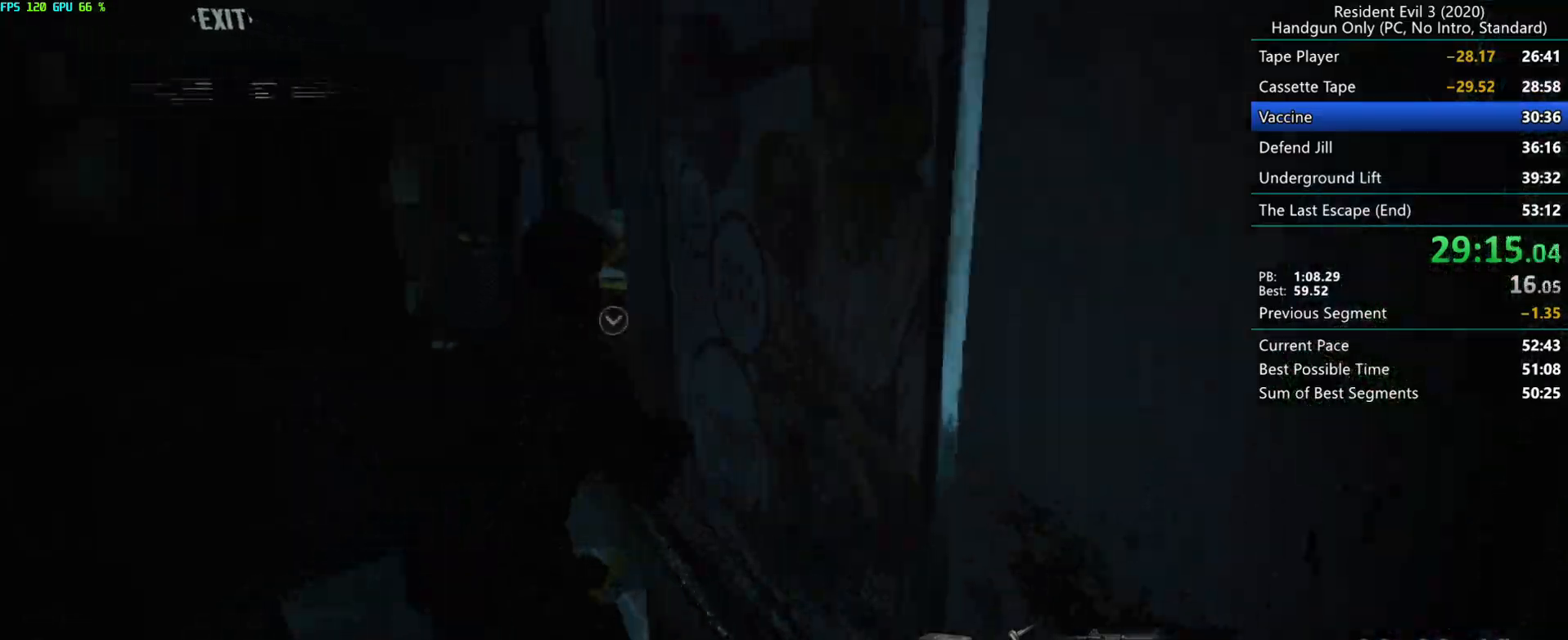
{"keys": ["r"], "mouse": ["right"], "events": [[83, "alt", "down"], [167, "alt", "up"], [217, "mouse_right", "down"], [233, "alt", "down"], [250, "mouse_right", "up"], [300, "alt", "up"], [300, "mouse_right", "down"], [350, "mouse_right", "up"], [383, "mouse_right", "down"], [467, "mouse_right", "up"], [500, "mouse_right", "down"]]}
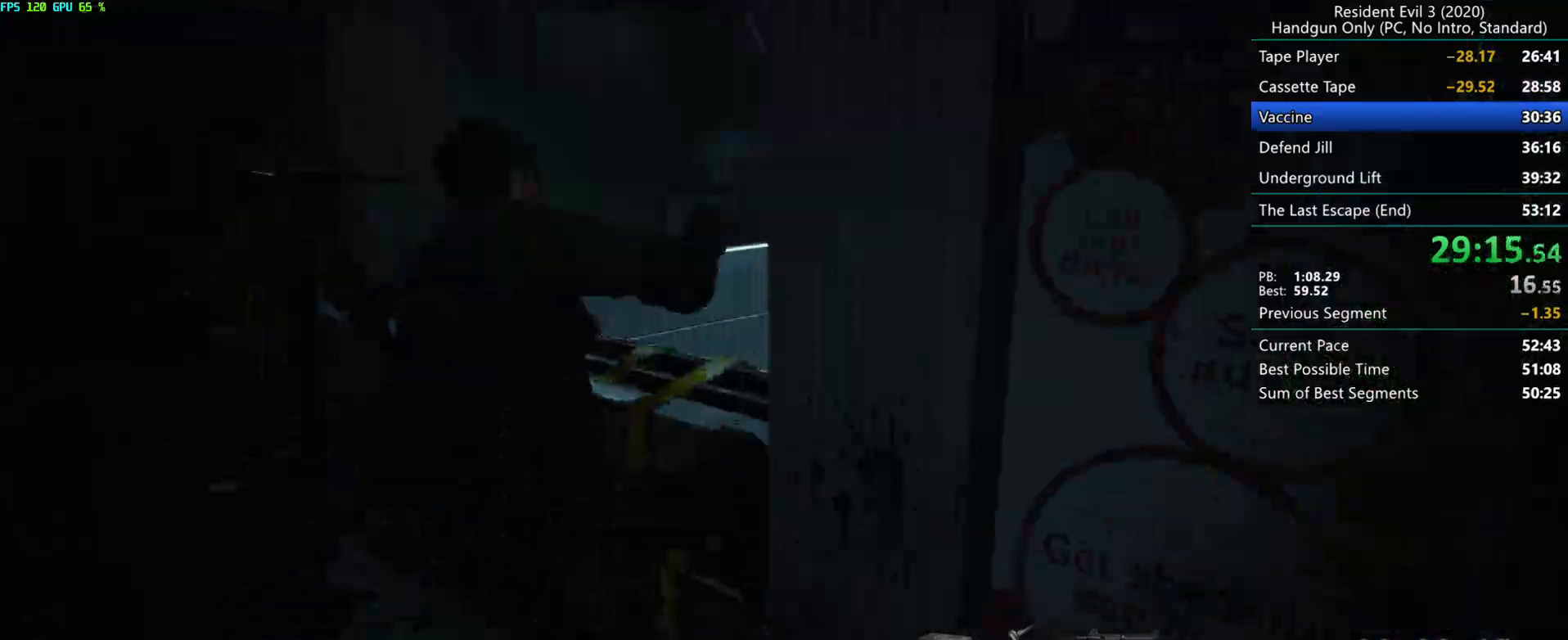
{"keys": ["r"], "mouse": [], "events": [[83, "mouse_right", "up"], [133, "mouse_right", "down"], [200, "mouse_right", "up"]]}
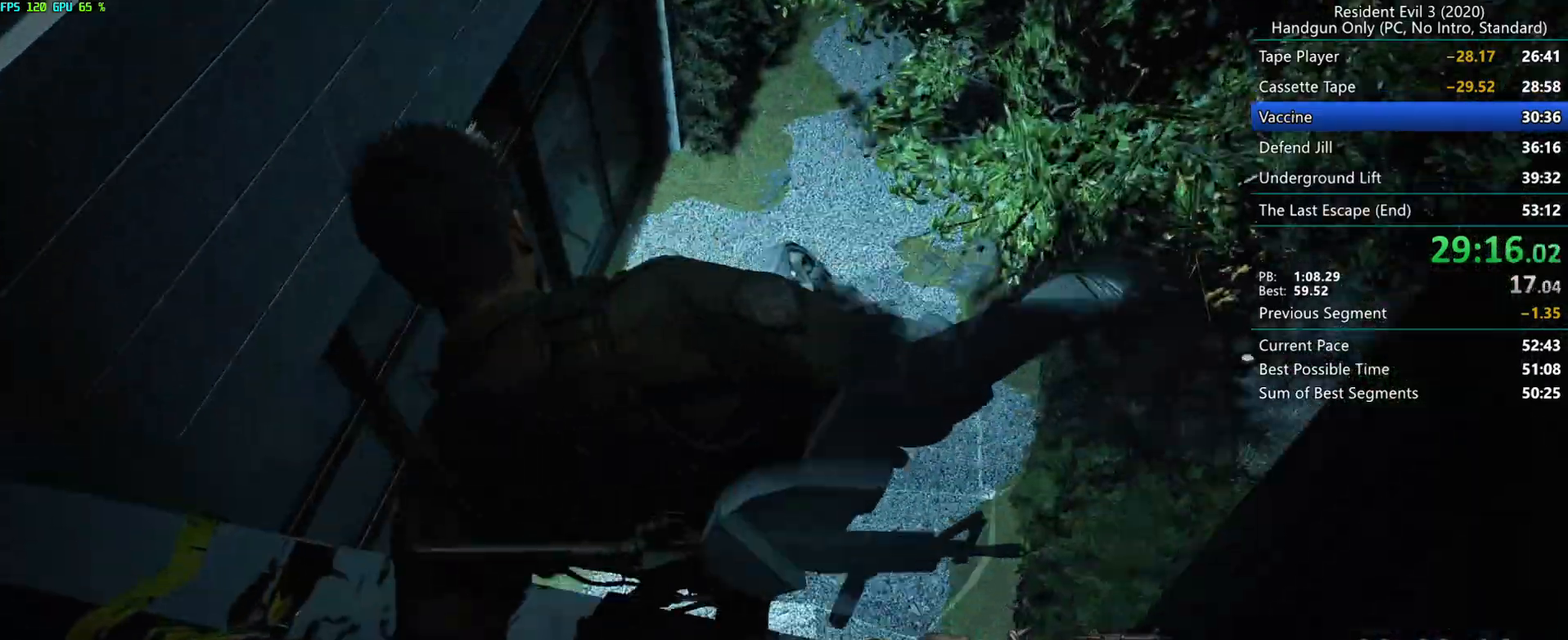
{"keys": ["r"], "mouse": [], "events": []}
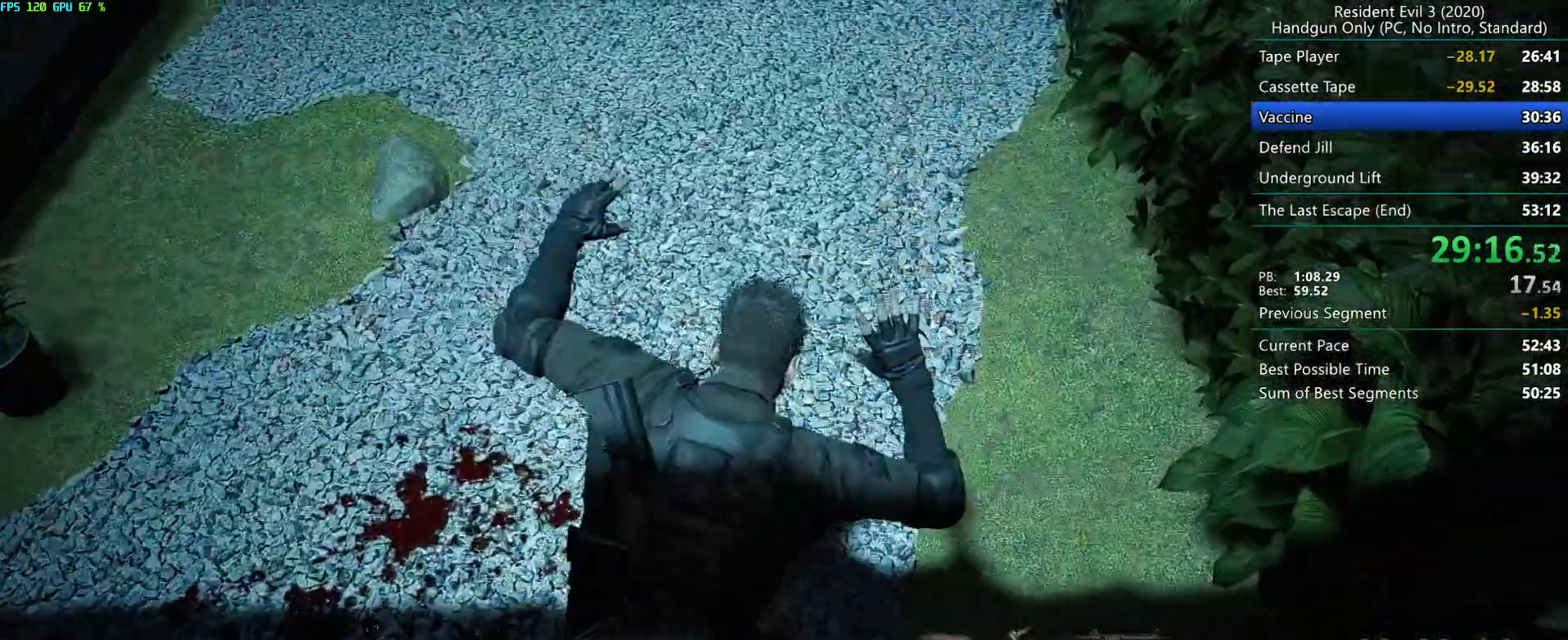
{"keys": ["r"], "mouse": [], "events": []}
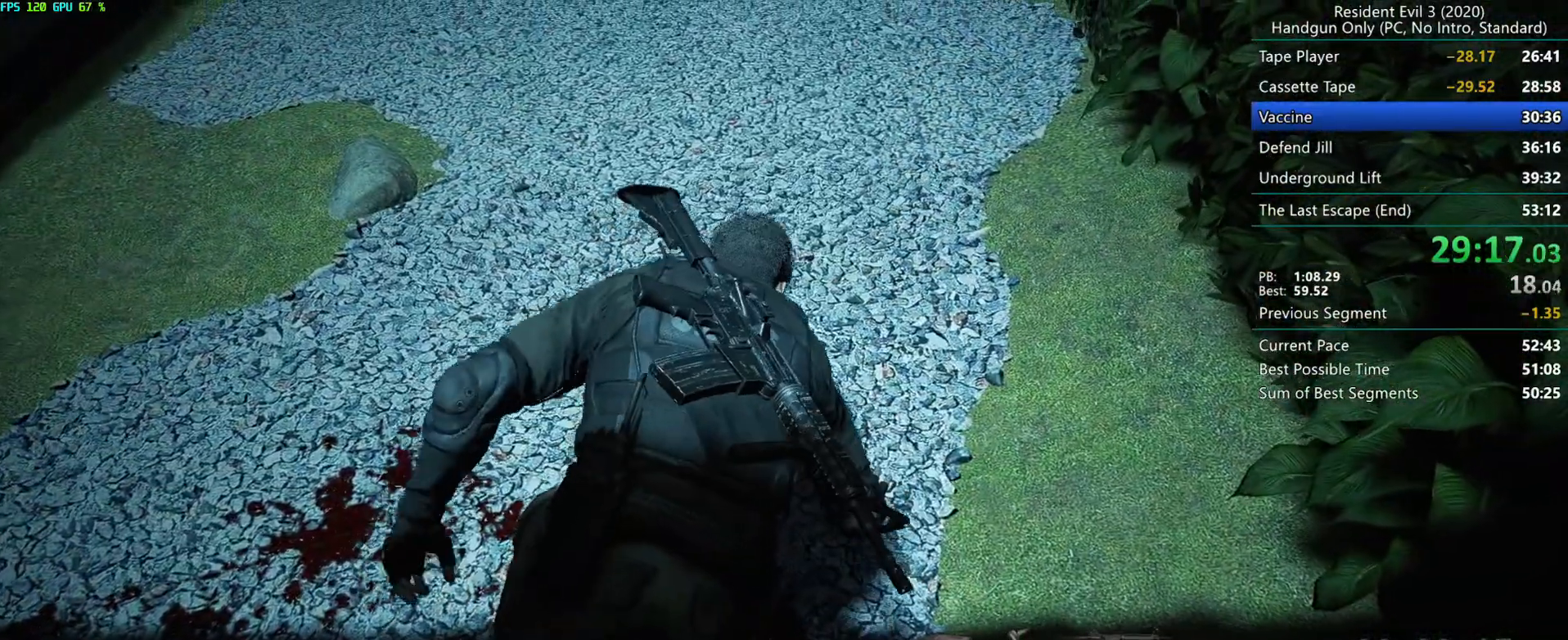
{"keys": ["r"], "mouse": [], "events": []}
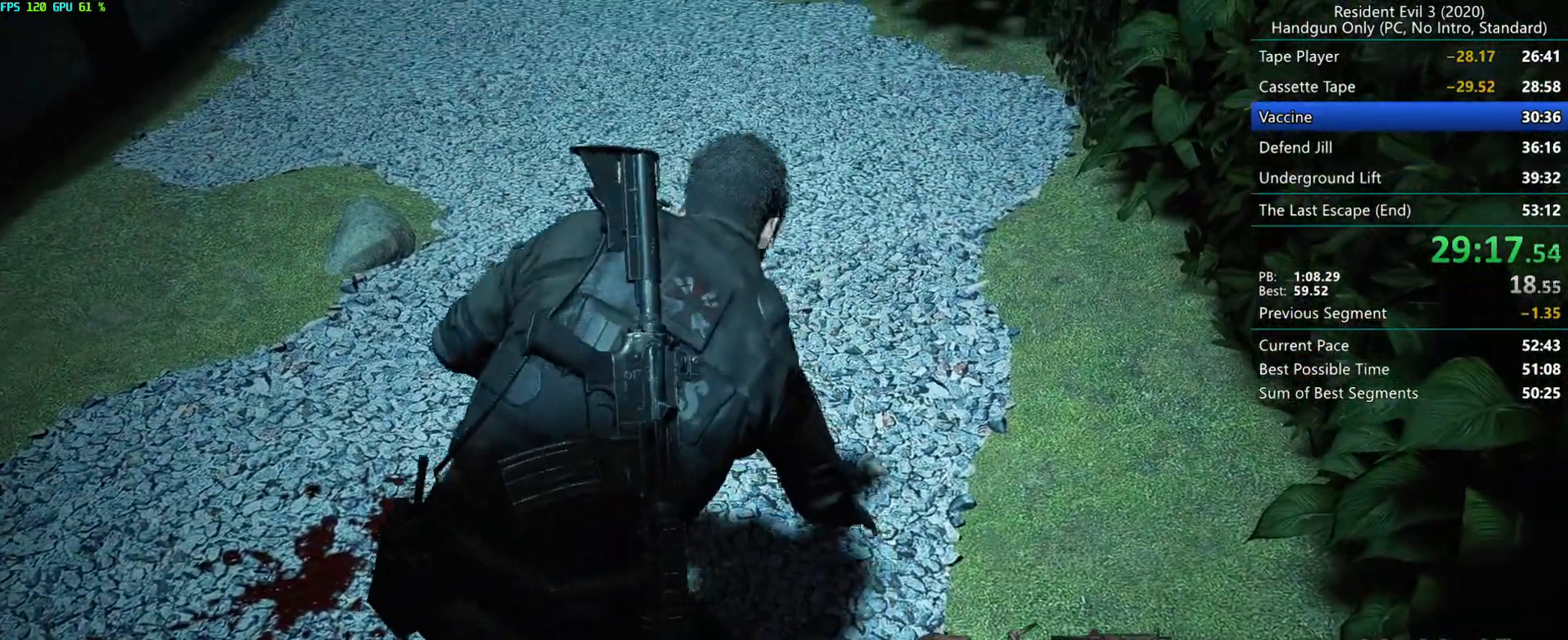
{"keys": ["r"], "mouse": ["mb4"], "events": [[400, "mouse_mb4", "down"]]}
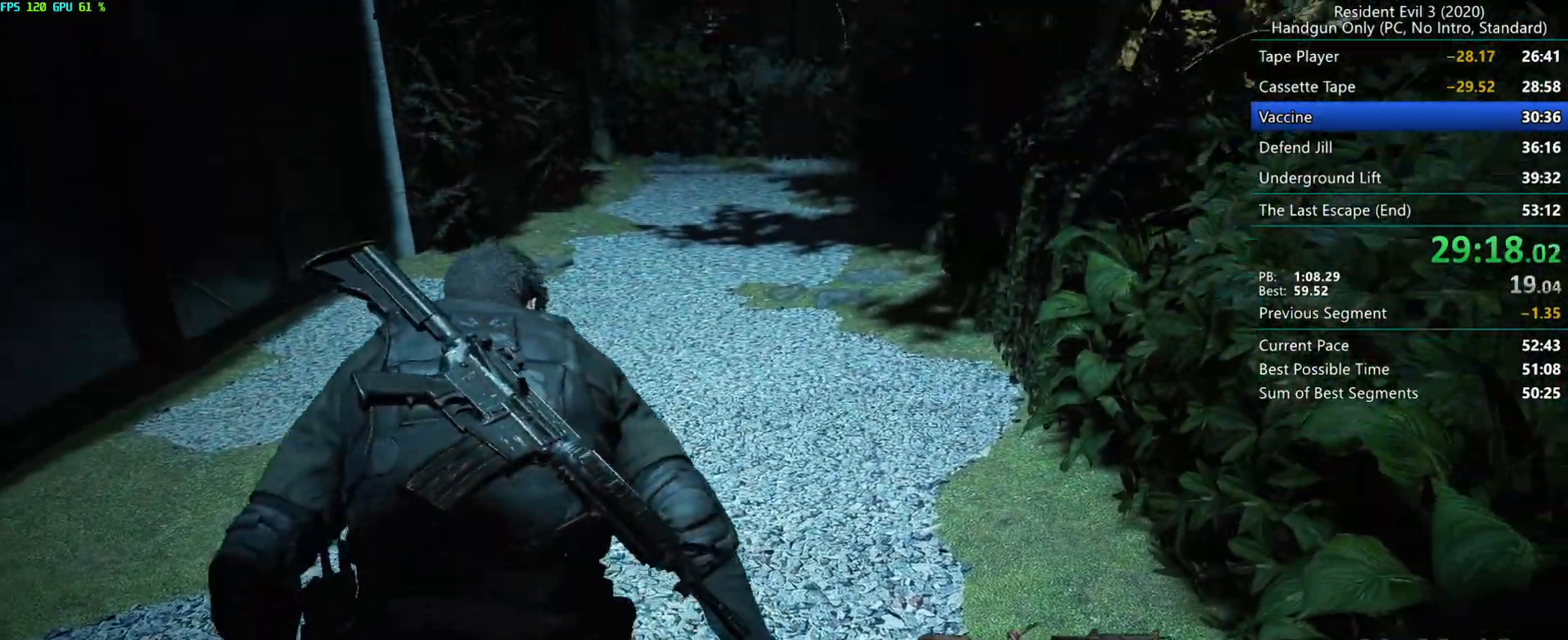
{"keys": ["r"], "mouse": ["mb4"], "events": []}
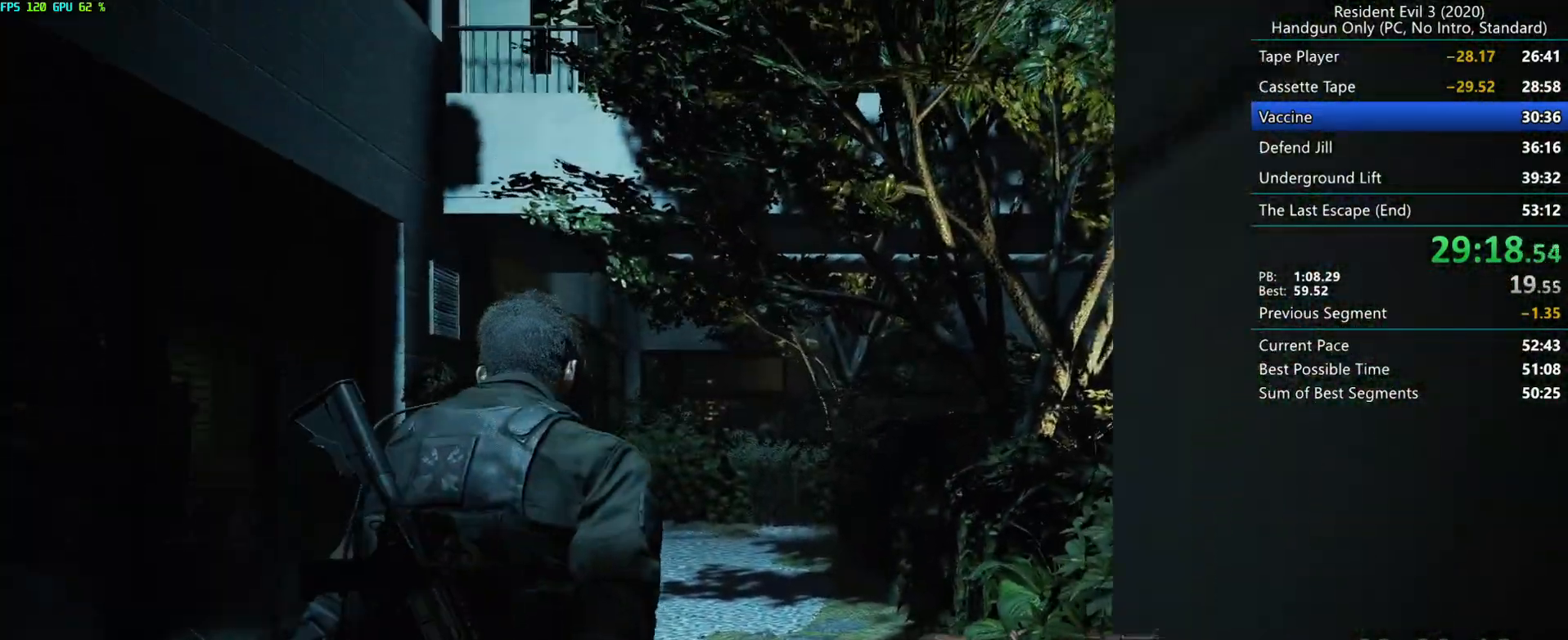
{"keys": ["r"], "mouse": [], "events": [[267, "mouse_mb4", "up"]]}
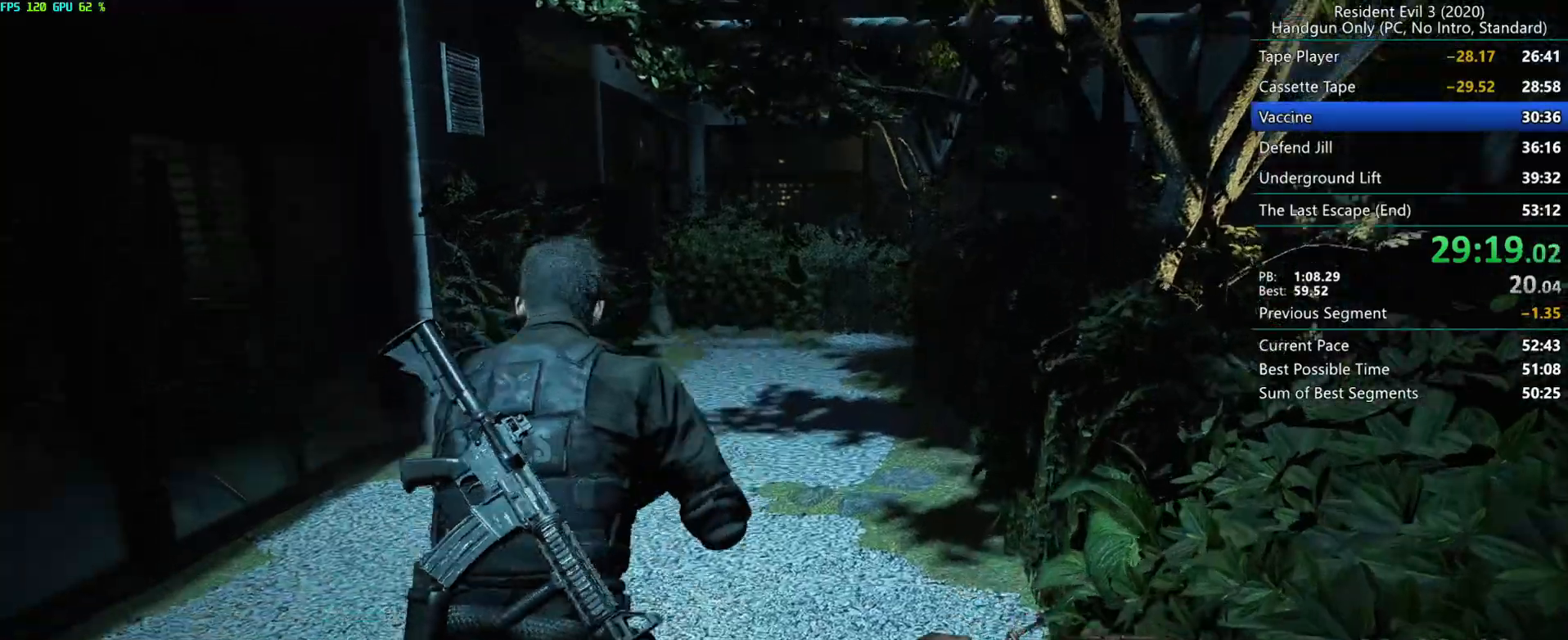
{"keys": ["r"], "mouse": [], "events": []}
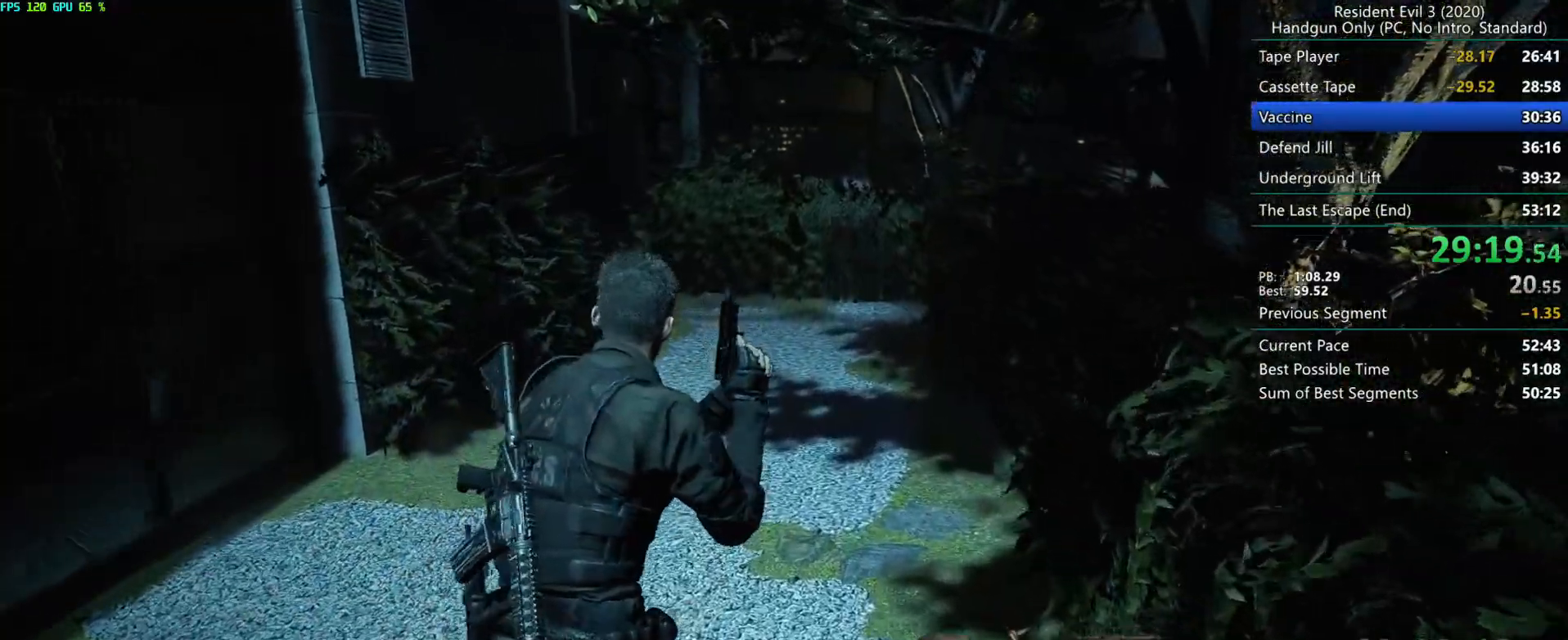
{"keys": ["r"], "mouse": [], "events": []}
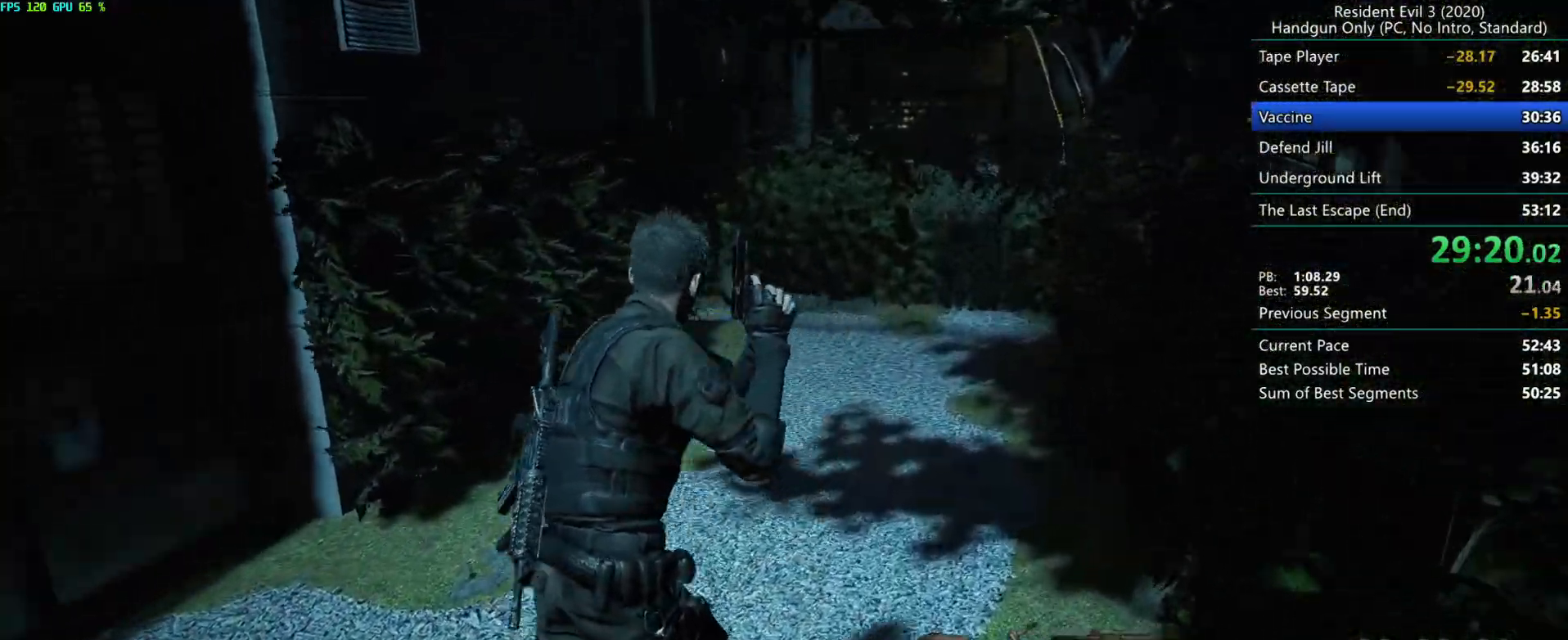
{"keys": ["r"], "mouse": [], "events": []}
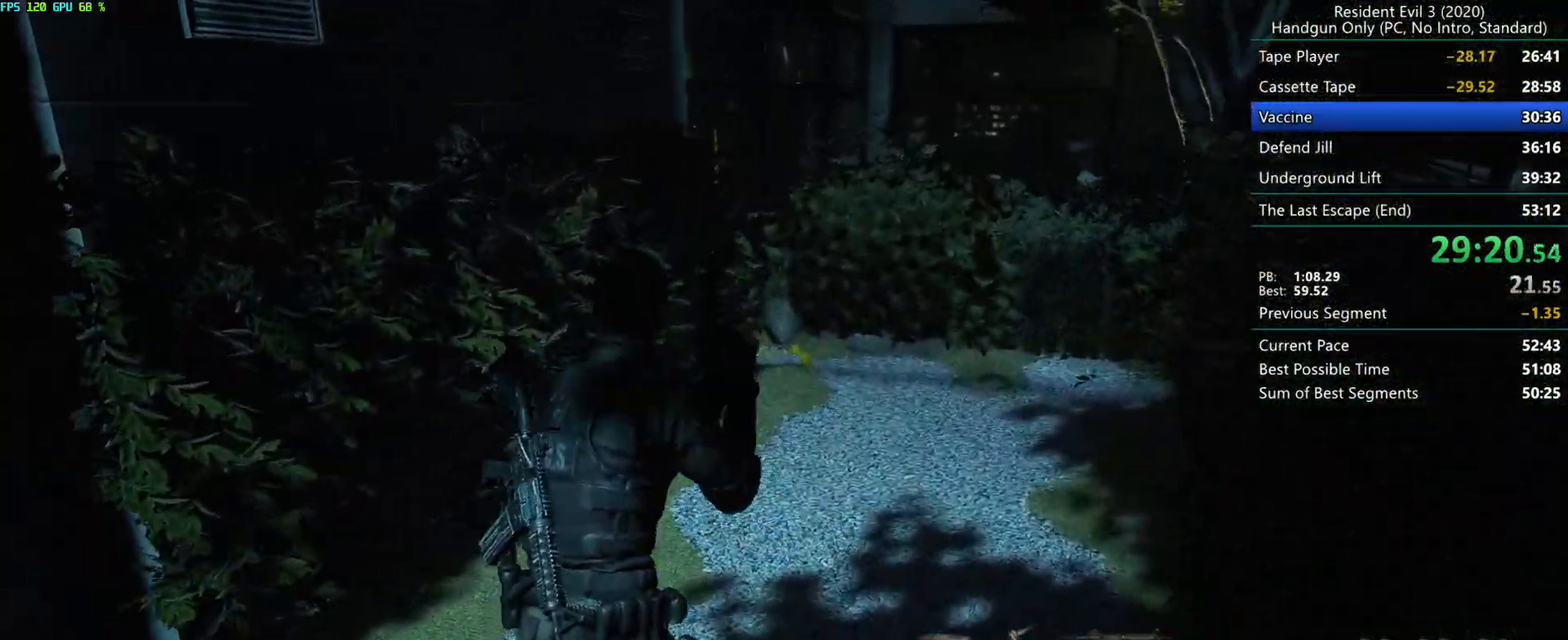
{"keys": ["r"], "mouse": [], "events": []}
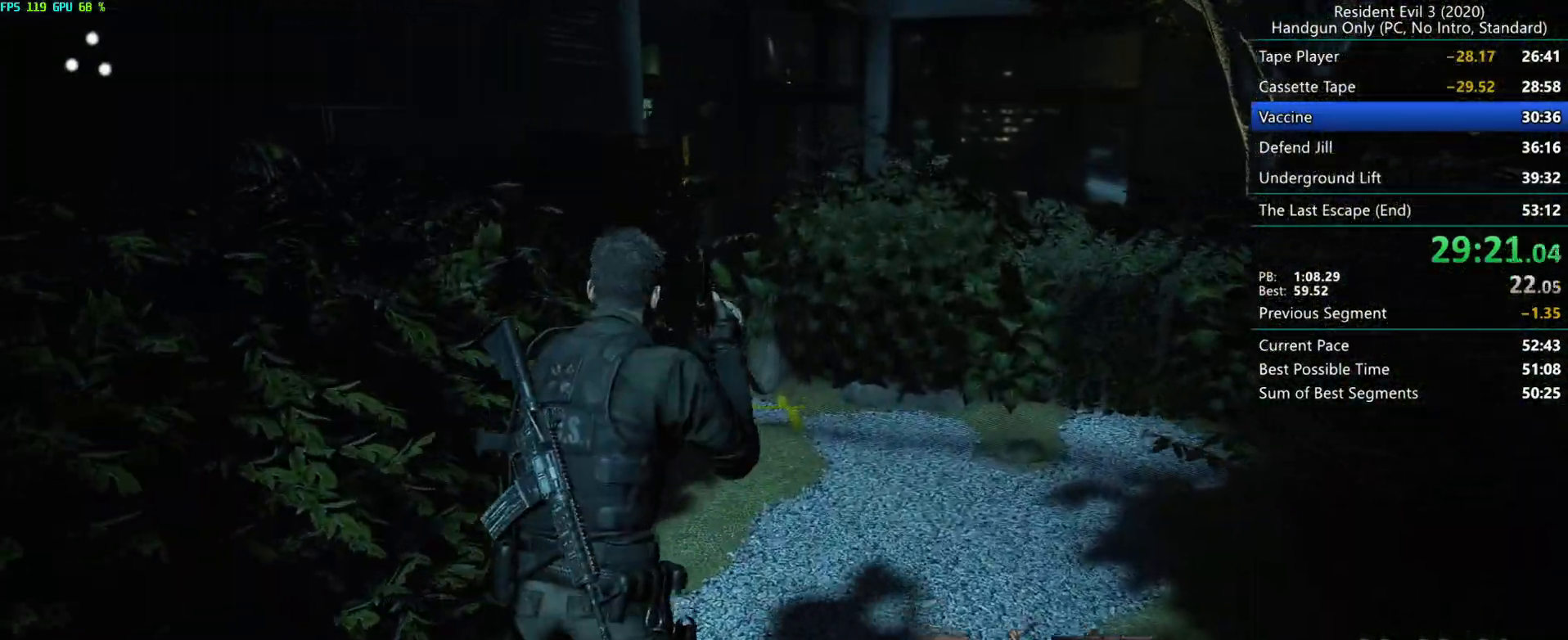
{"keys": ["r"], "mouse": [], "events": []}
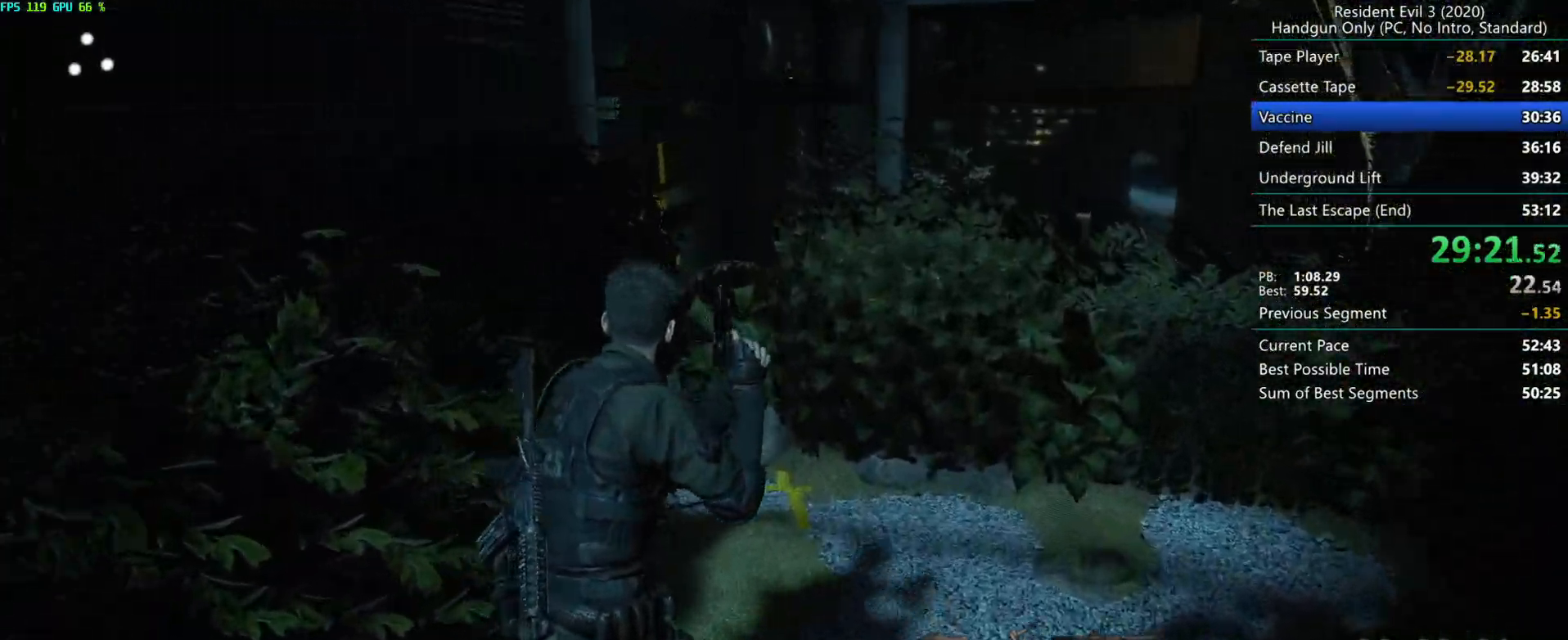
{"keys": ["r"], "mouse": [], "events": []}
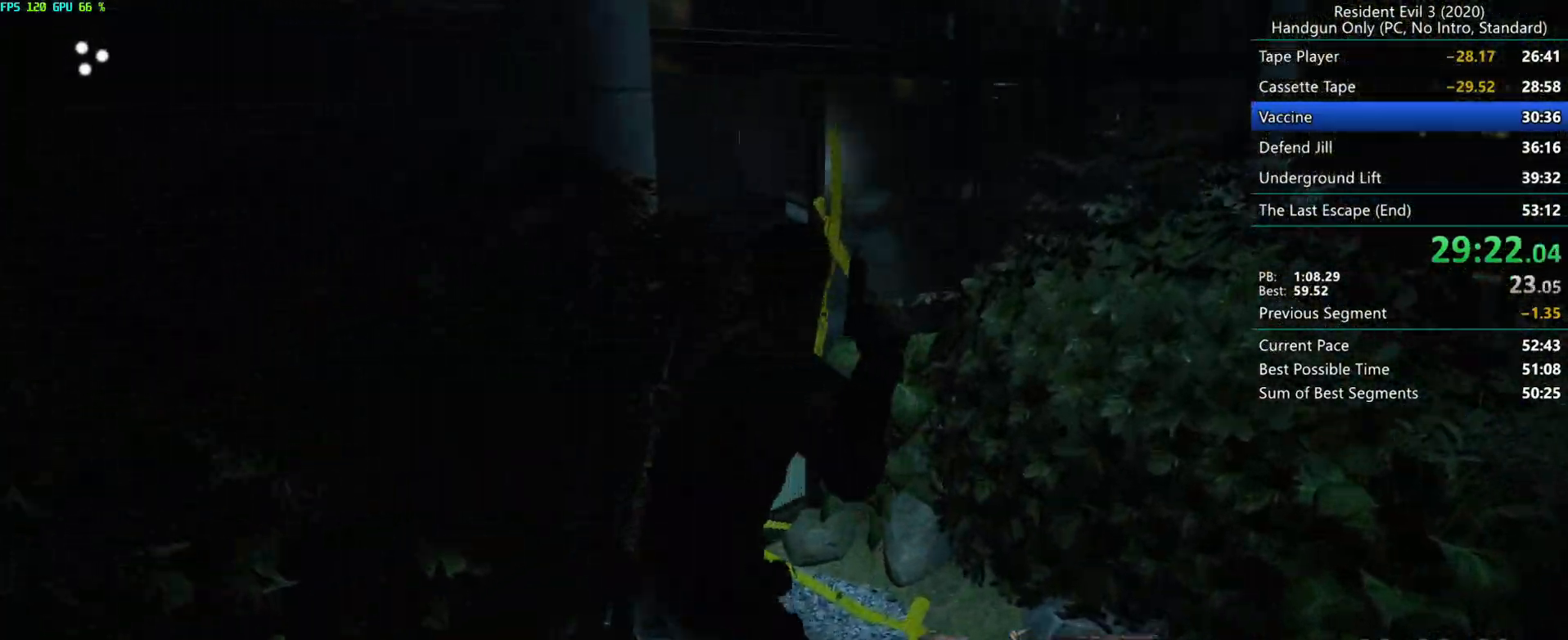
{"keys": ["r"], "mouse": [], "events": []}
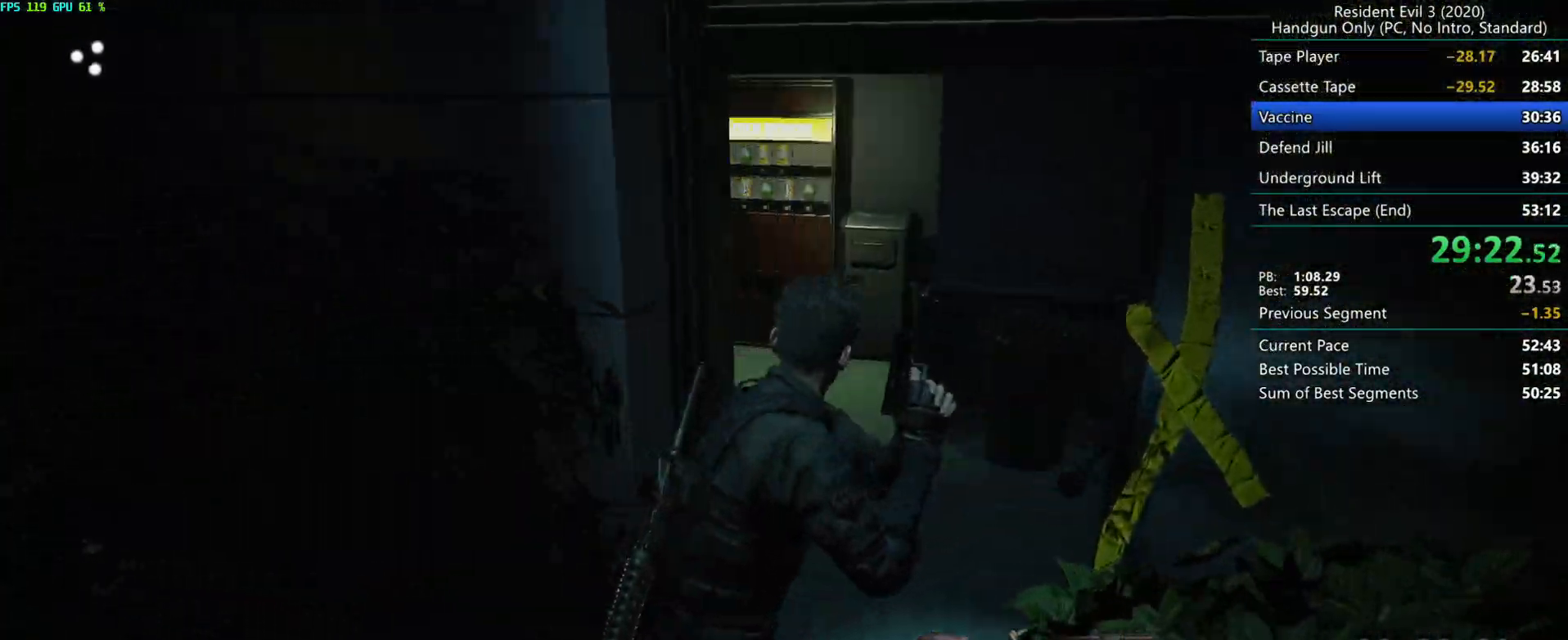
{"keys": ["r"], "mouse": [], "events": []}
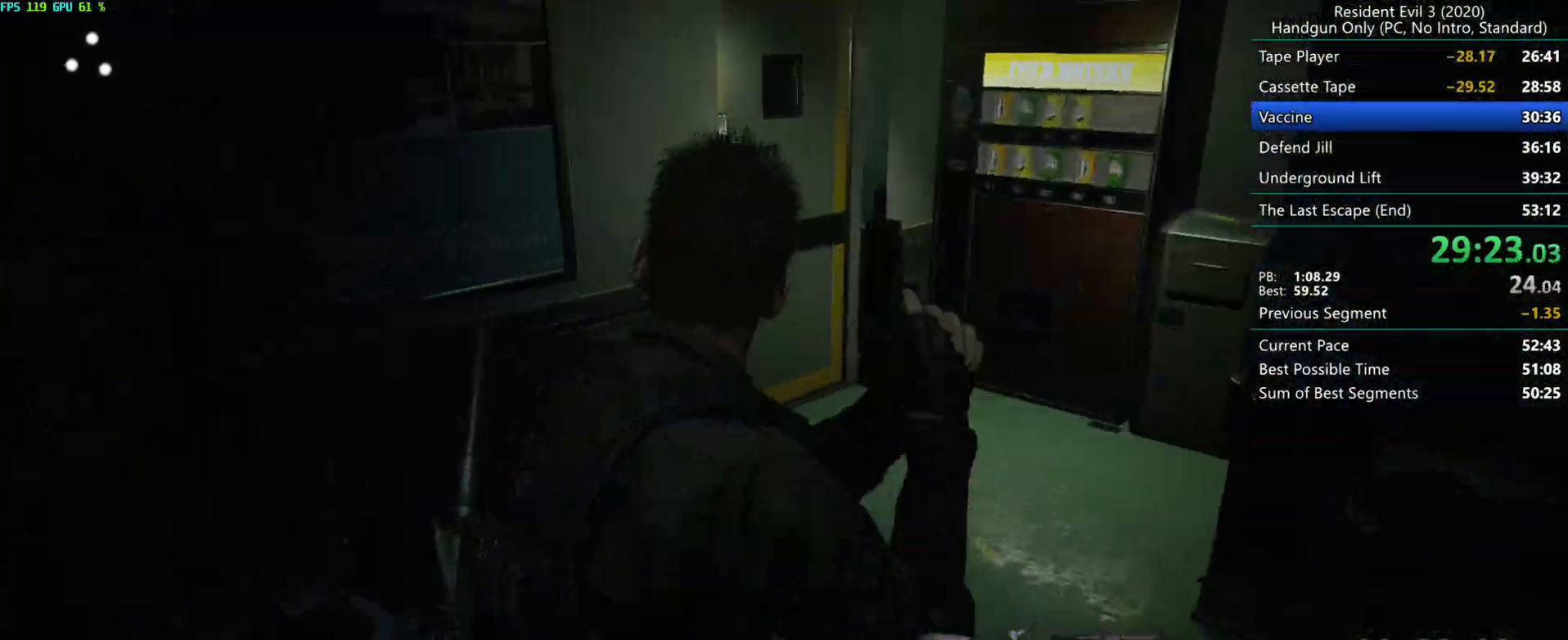
{"keys": ["r"], "mouse": [], "events": []}
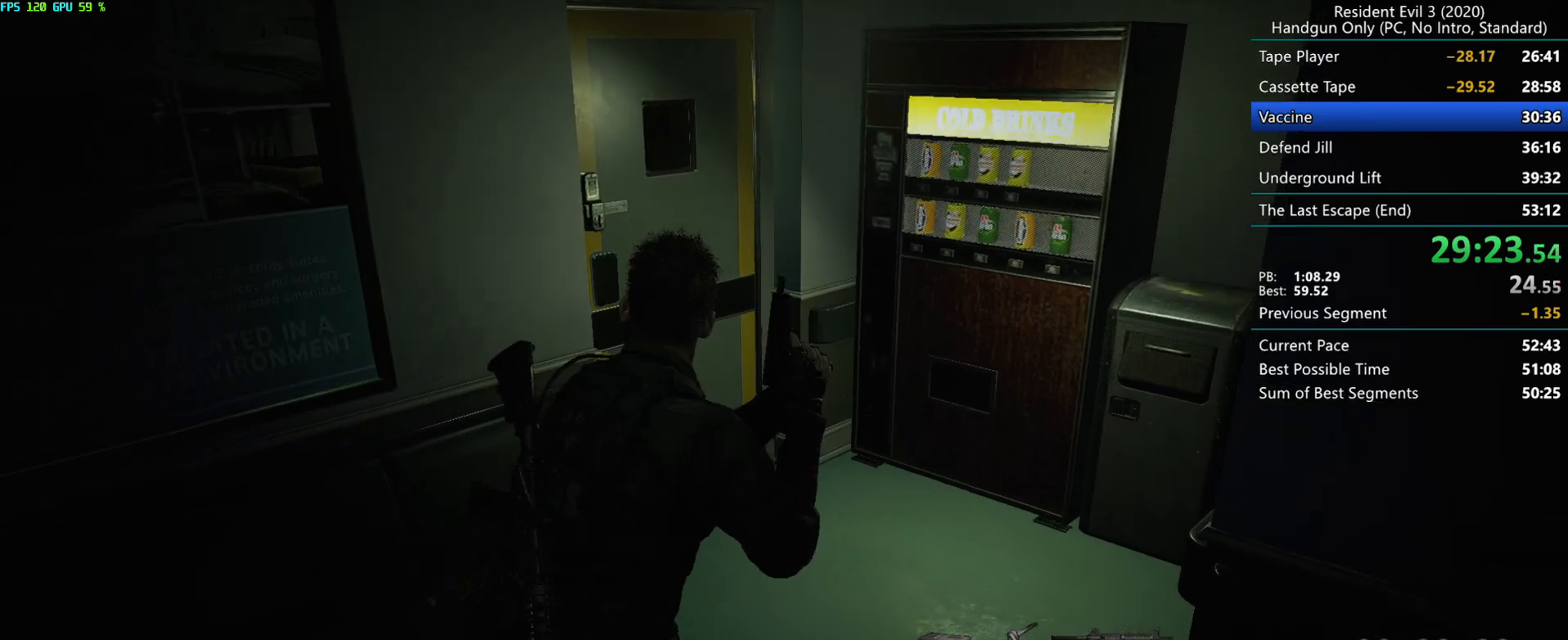
{"keys": ["r"], "mouse": [], "events": []}
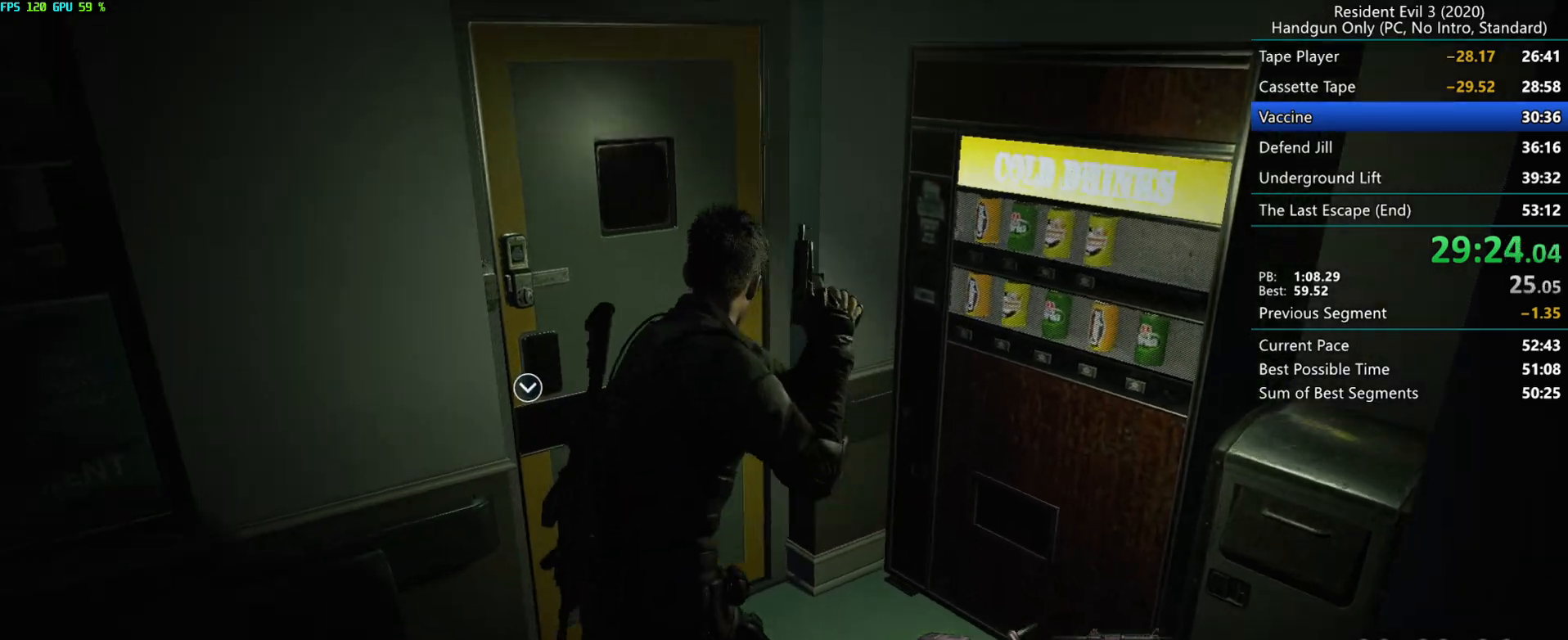
{"keys": ["r"], "mouse": [], "events": [[300, "mouse_right", "down"], [417, "mouse_right", "up"]]}
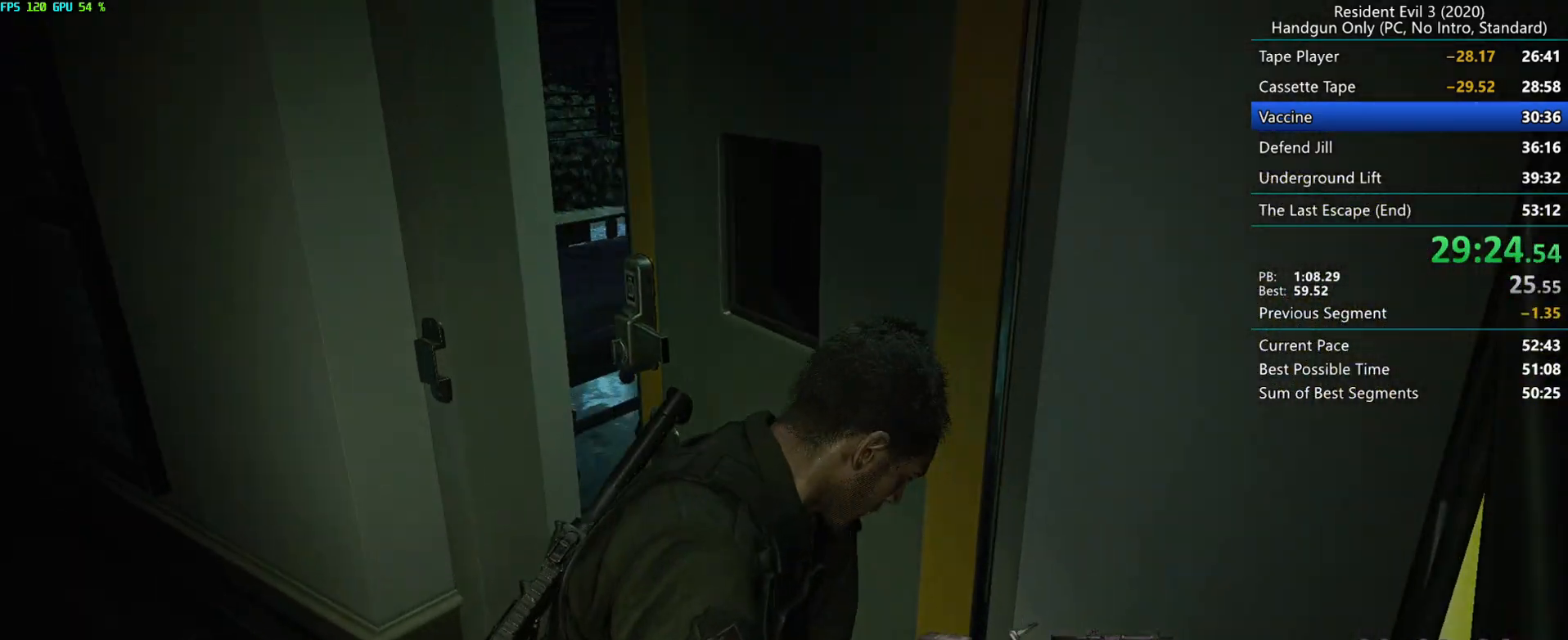
{"keys": ["r"], "mouse": [], "events": []}
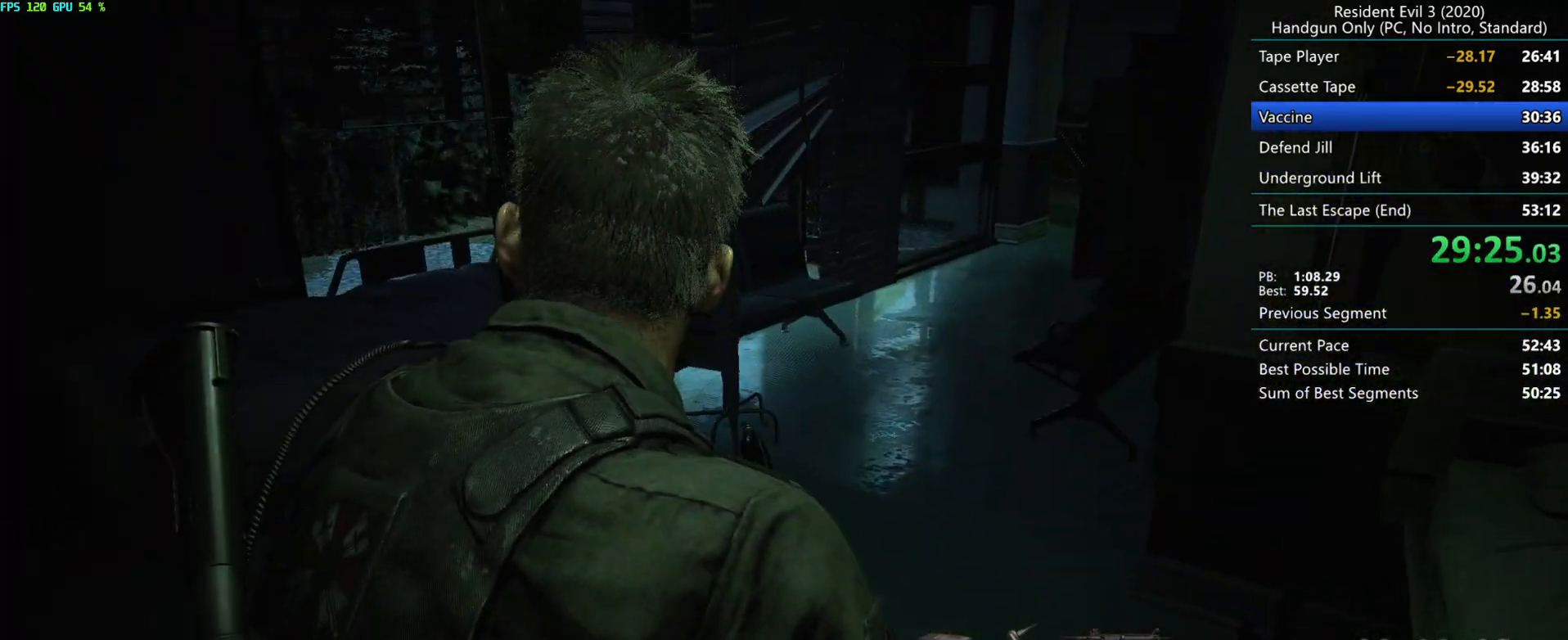
{"keys": ["r"], "mouse": [], "events": []}
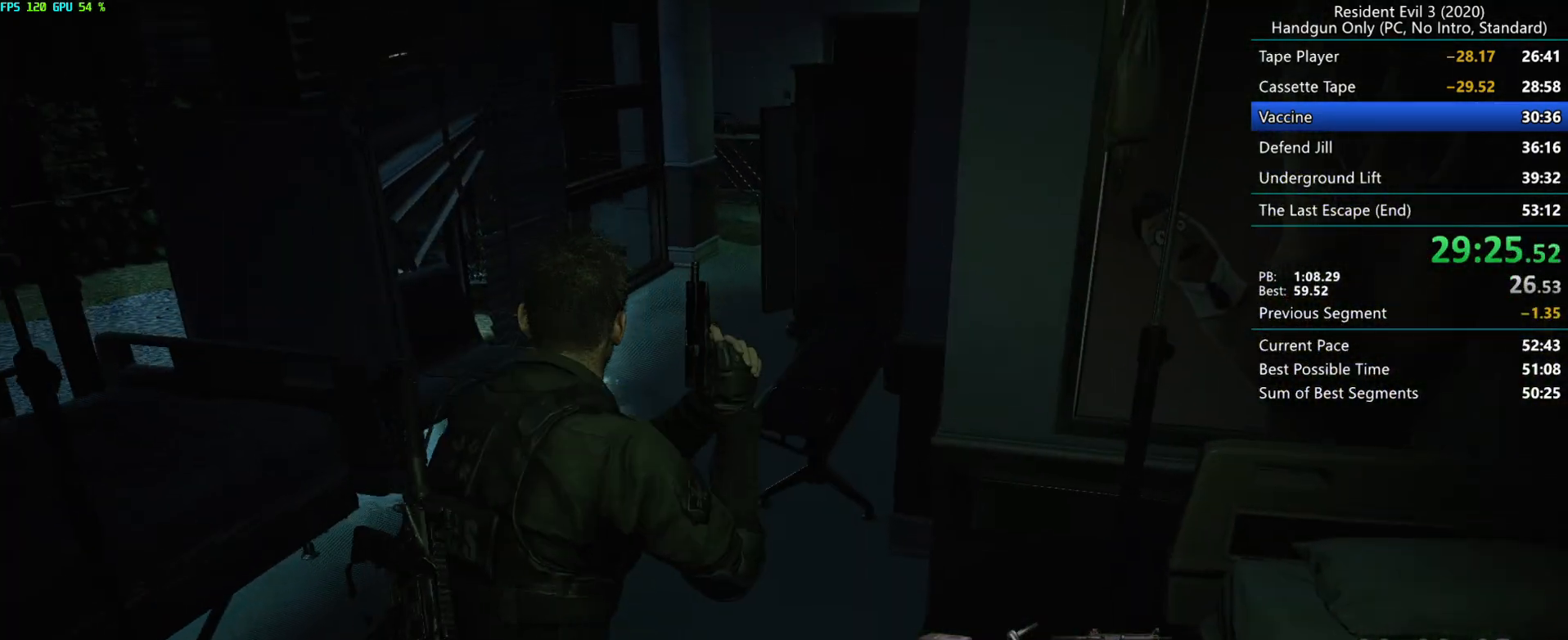
{"keys": ["r"], "mouse": [], "events": []}
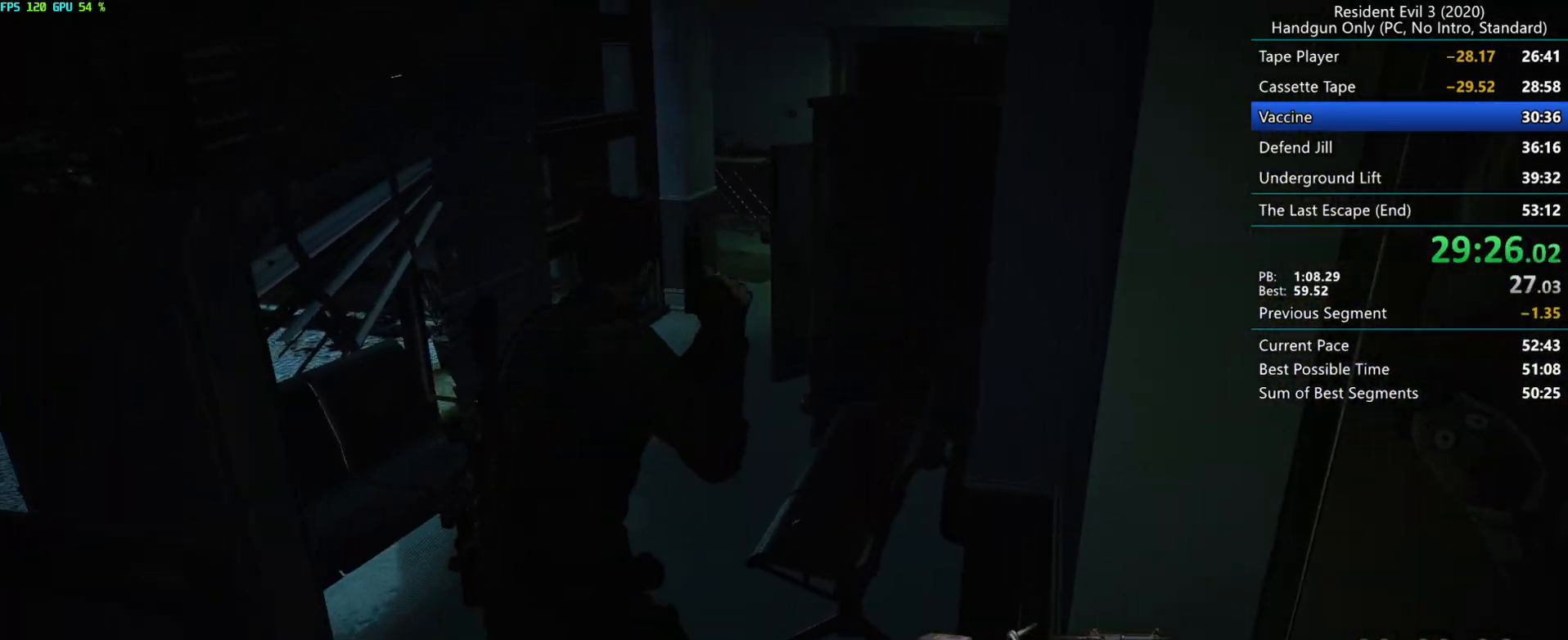
{"keys": ["r"], "mouse": [], "events": []}
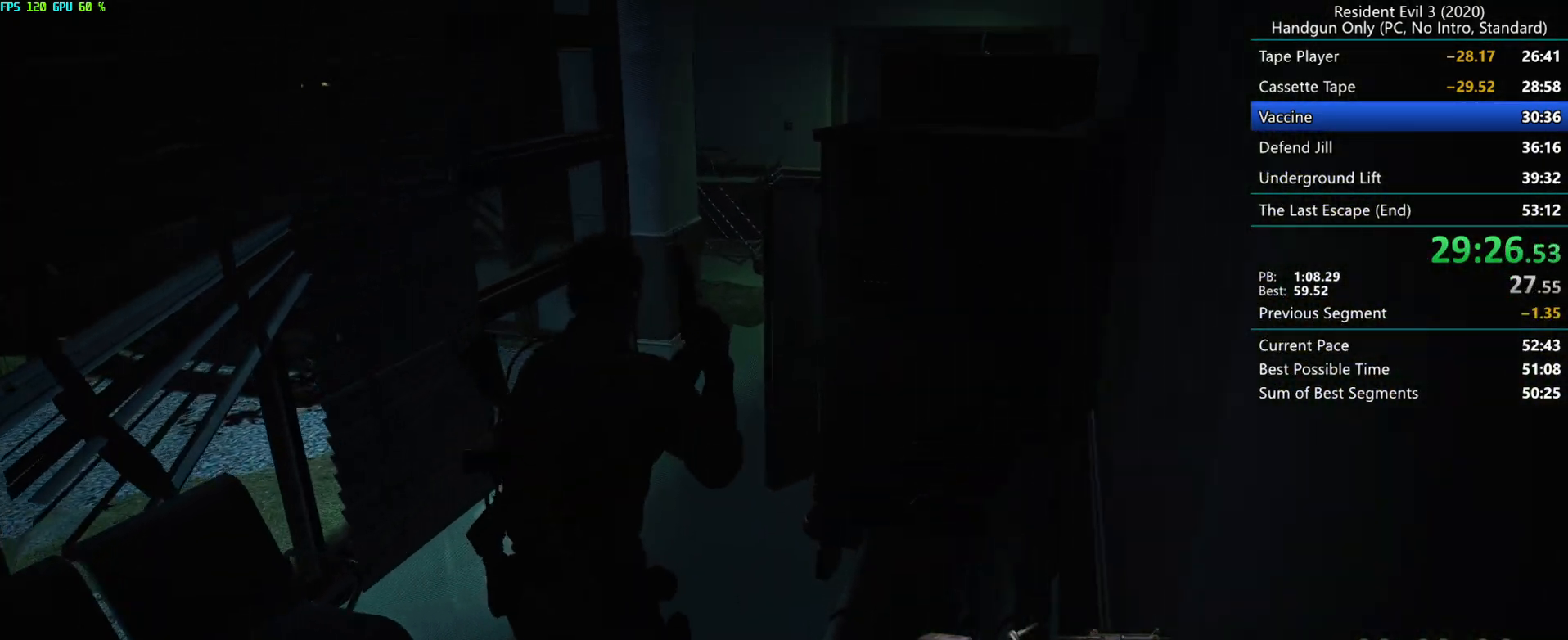
{"keys": ["r"], "mouse": [], "events": []}
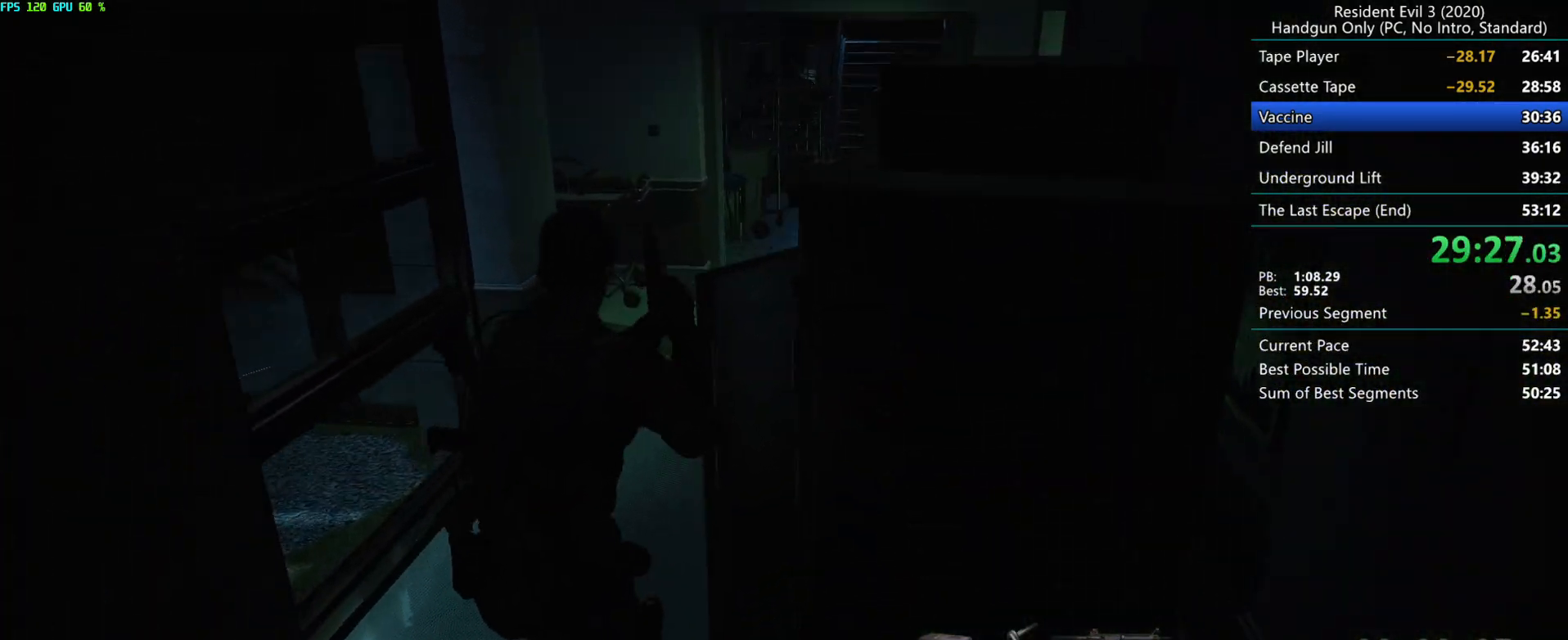
{"keys": ["r"], "mouse": [], "events": []}
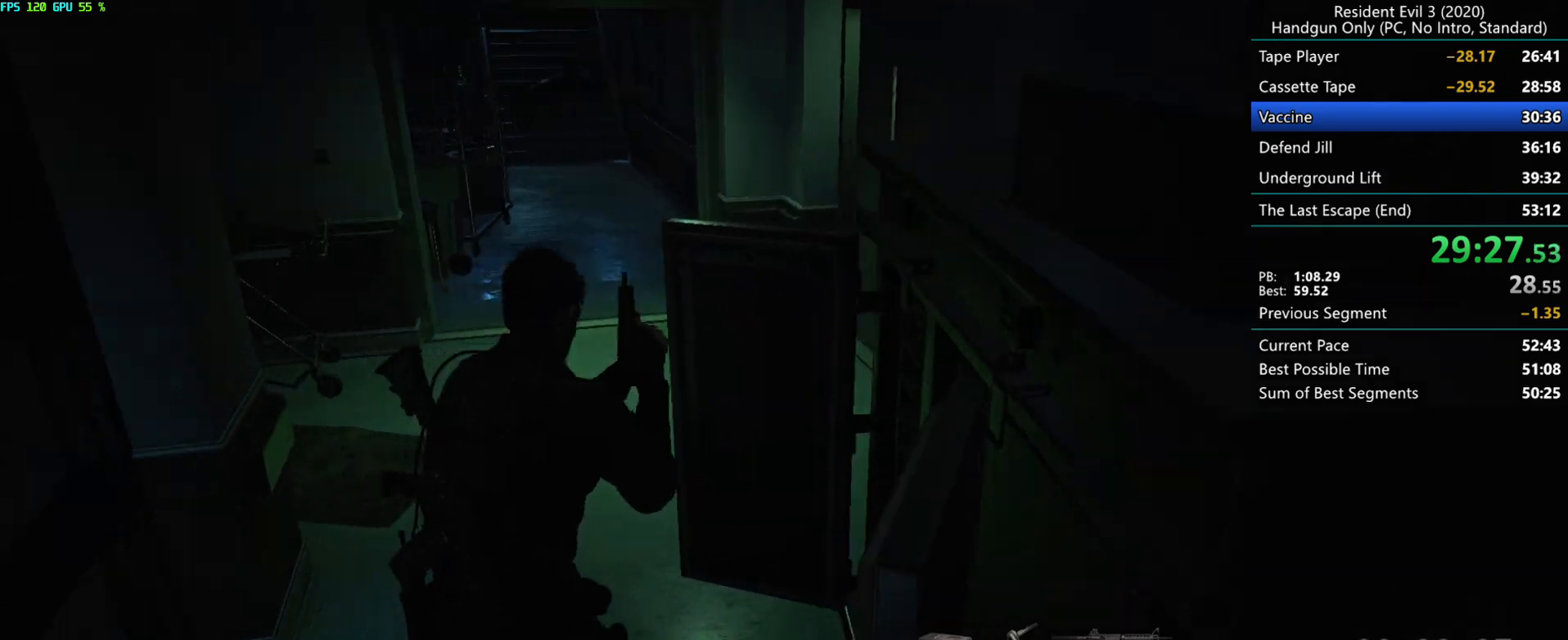
{"keys": ["r"], "mouse": [], "events": []}
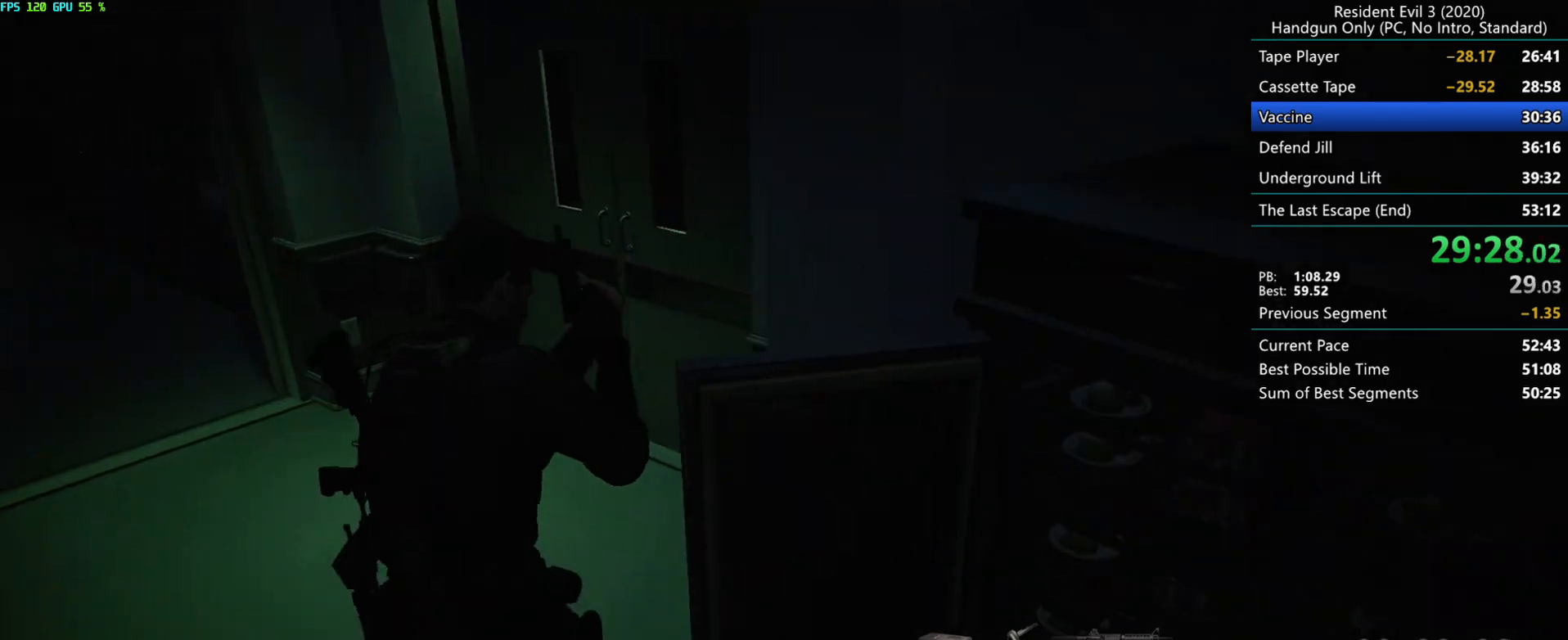
{"keys": ["r"], "mouse": [], "events": []}
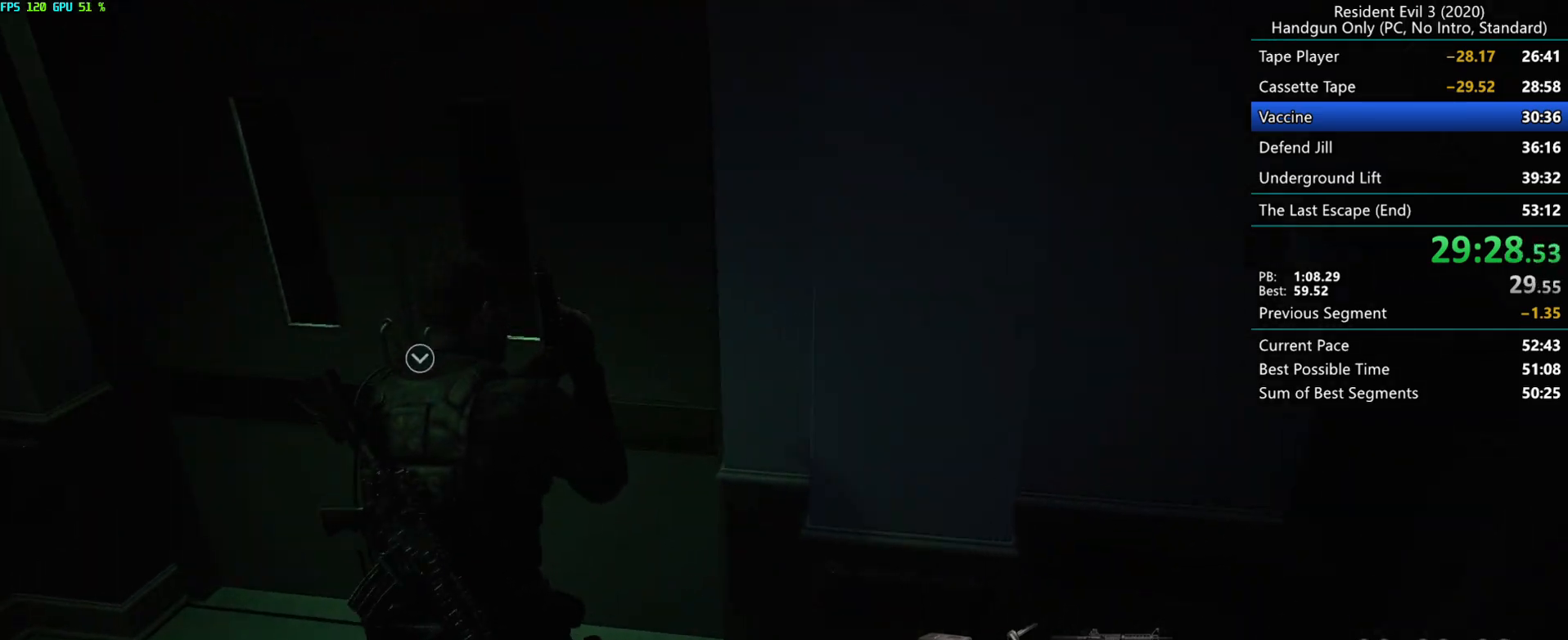
{"keys": ["r"], "mouse": [], "events": [[200, "mouse_right", "down"], [300, "mouse_right", "up"]]}
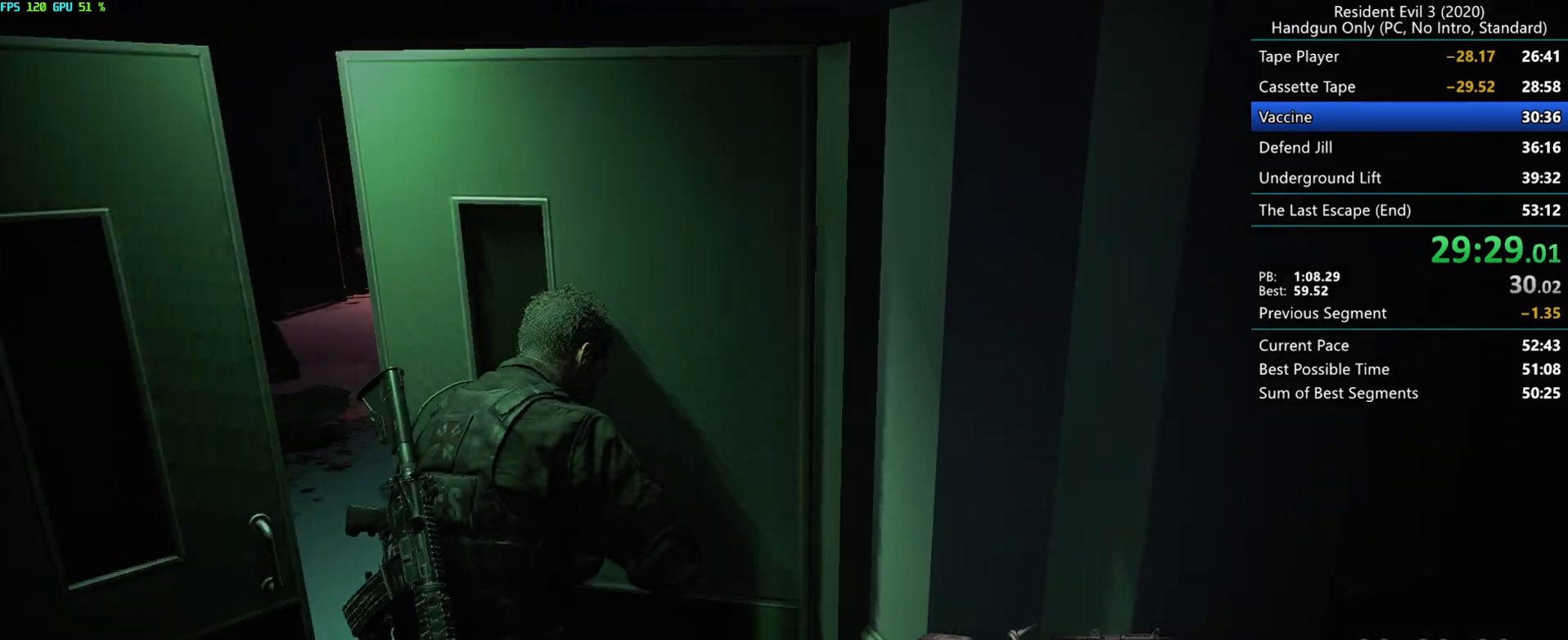
{"keys": ["r"], "mouse": [], "events": []}
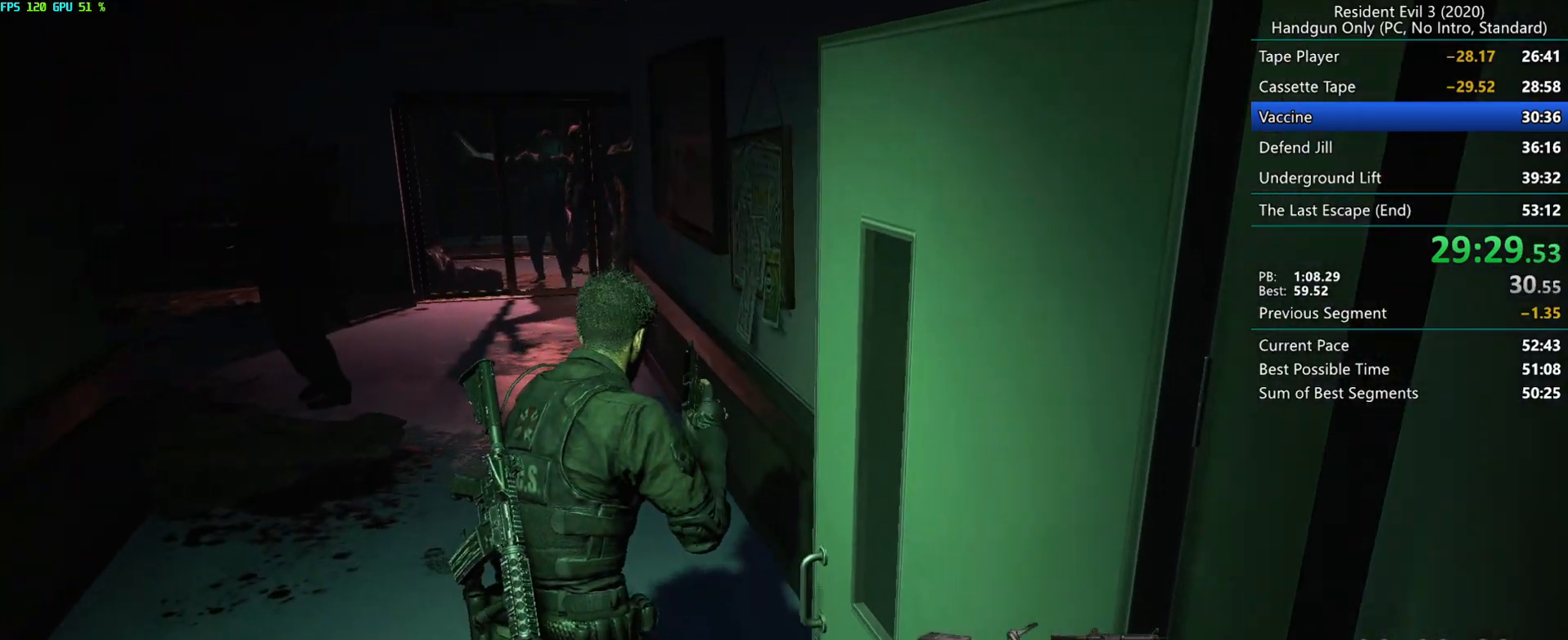
{"keys": ["r"], "mouse": [], "events": []}